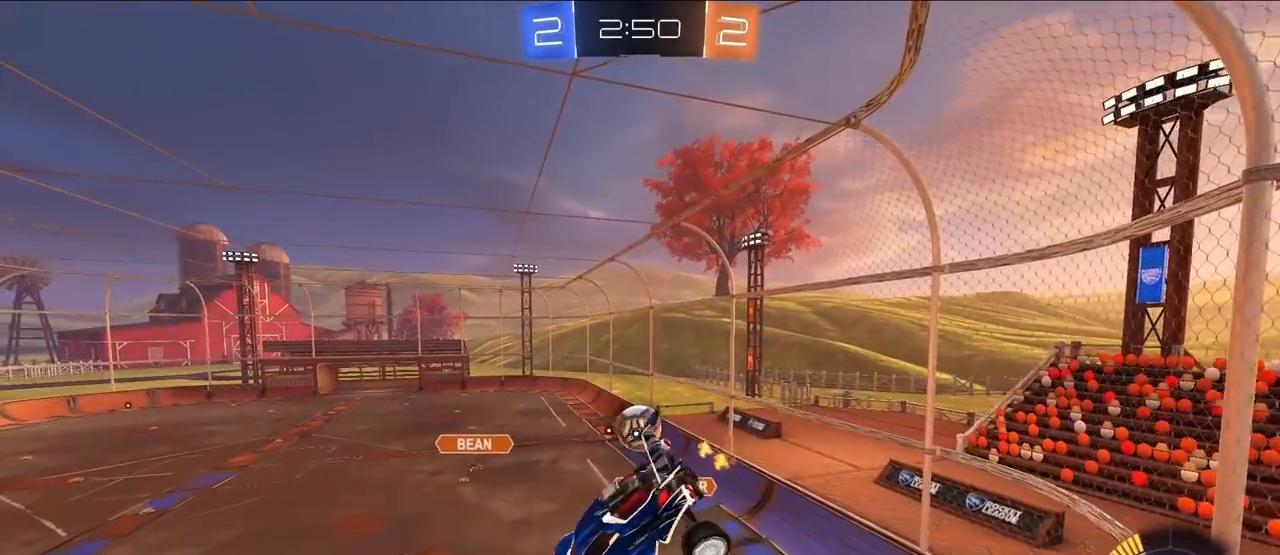
Gameplay with a controller (PlayStation layout); each line is a JSON object with the inputs held at the frame after it. "events" lists button and stick changes between this image and that frame as [ms after this image, input, new state], when the widget could be followed in between.
{"buttons": ["SQUARE", "L2"], "left_stick": "center", "right_stick": "center", "events": [[67, "L2", "down"], [133, "left_stick", "up"], [350, "left_stick", "center"]]}
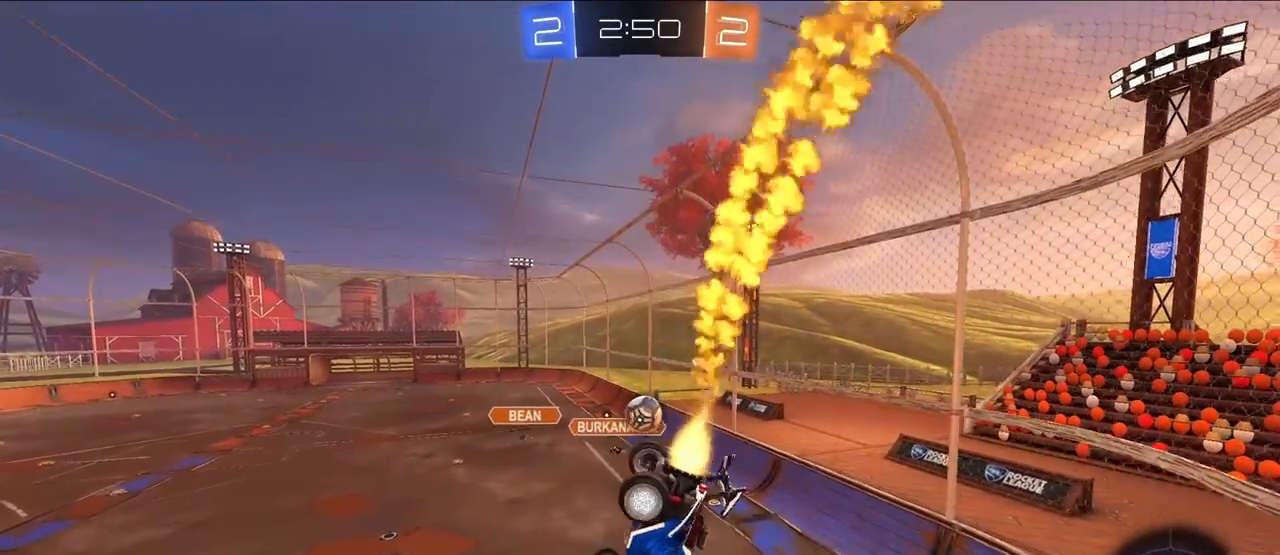
{"buttons": [], "left_stick": "center", "right_stick": "center", "events": [[117, "L2", "up"], [117, "left_stick", "down"], [317, "SQUARE", "up"], [333, "left_stick", "down-right"], [483, "left_stick", "center"]]}
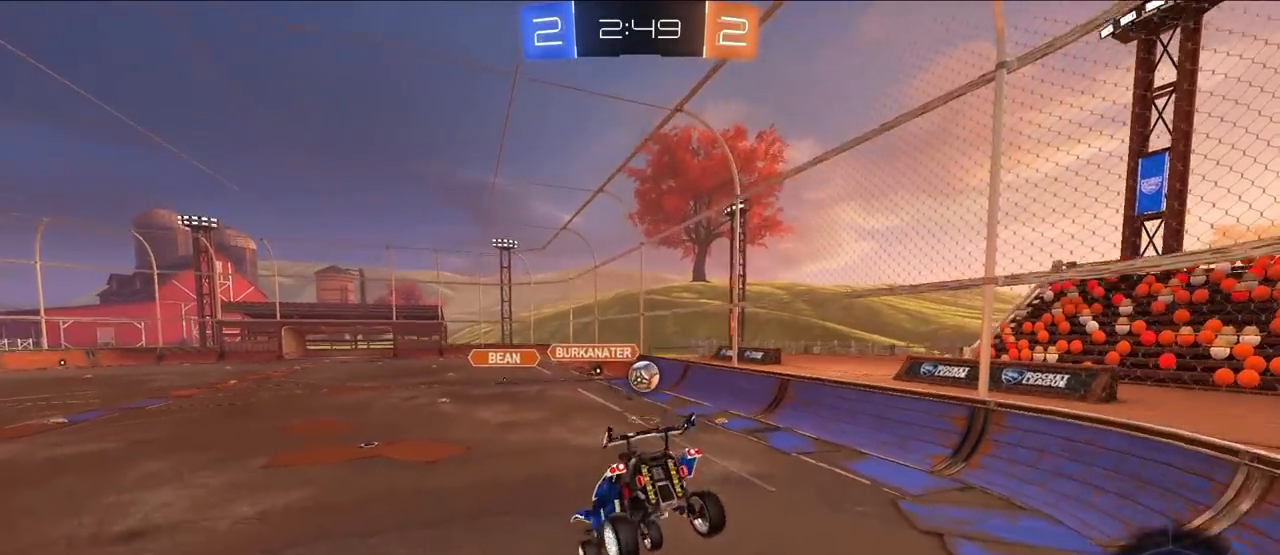
{"buttons": ["L2"], "left_stick": "up", "right_stick": "center", "events": [[117, "left_stick", "up-right"], [133, "L2", "down"], [317, "left_stick", "up"]]}
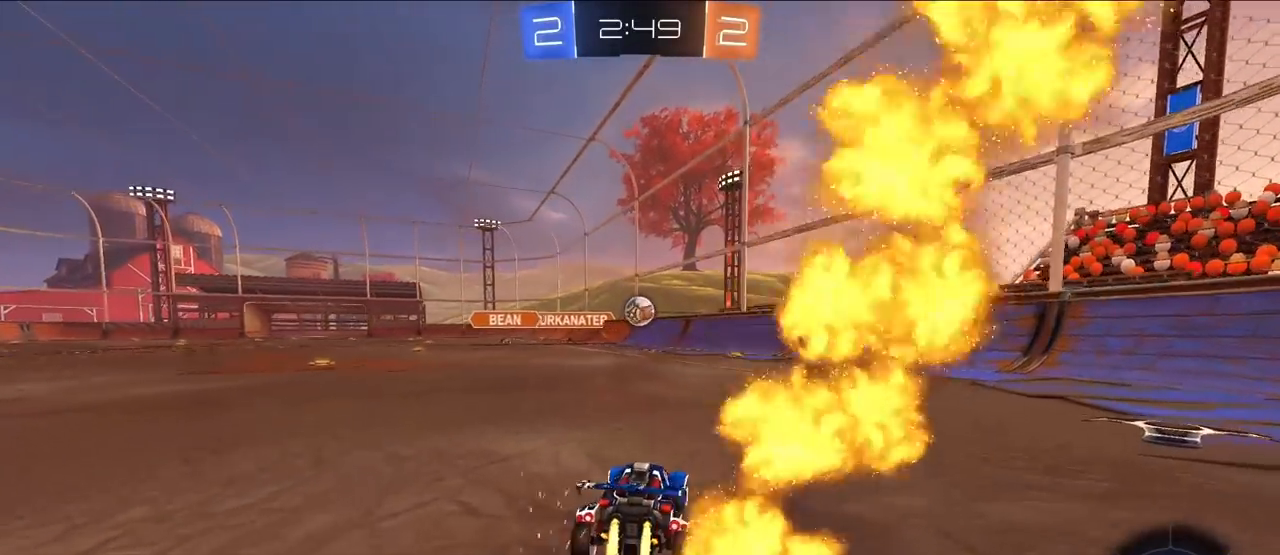
{"buttons": [], "left_stick": "up", "right_stick": "center", "events": [[300, "L2", "up"]]}
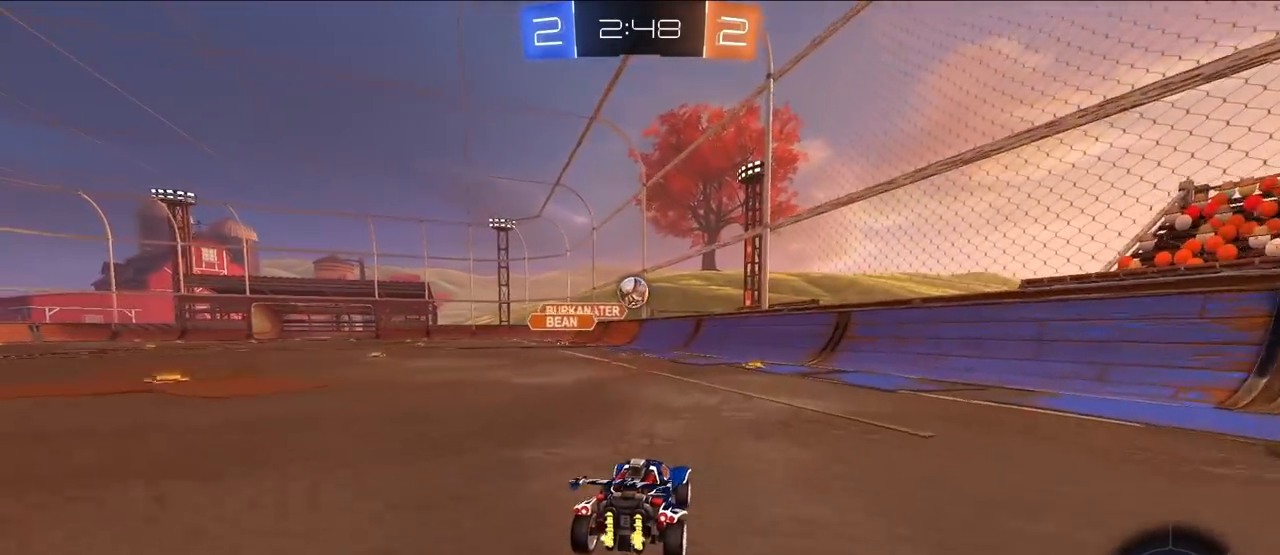
{"buttons": [], "left_stick": "up", "right_stick": "center", "events": []}
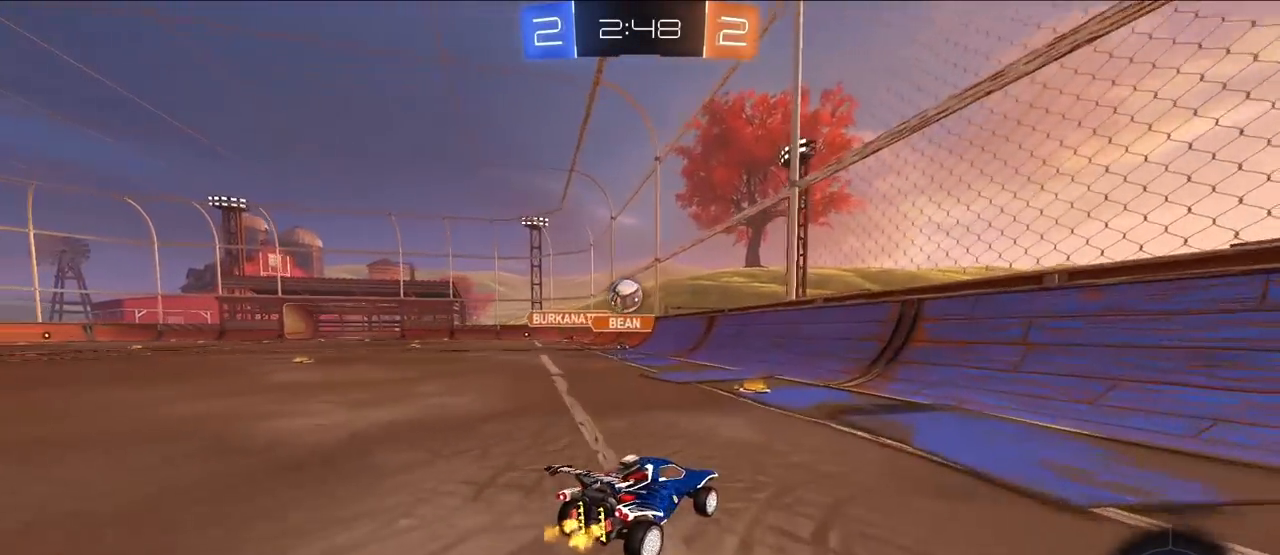
{"buttons": [], "left_stick": "up-left", "right_stick": "center", "events": [[33, "left_stick", "up-left"], [117, "R1", "down"], [250, "R1", "up"]]}
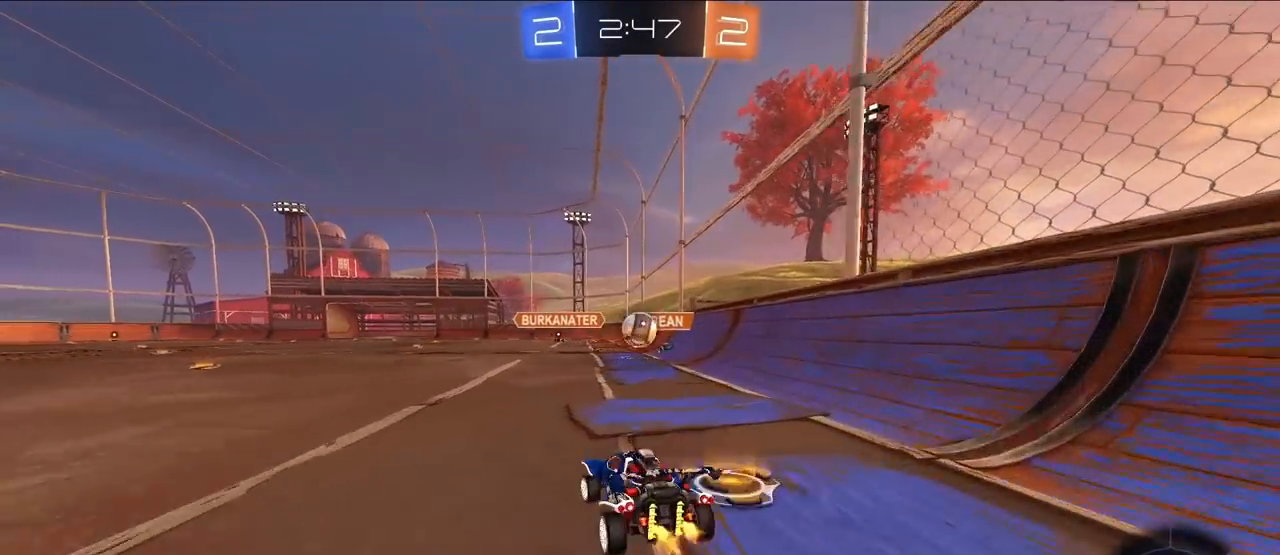
{"buttons": ["L2"], "left_stick": "up-right", "right_stick": "center", "events": [[383, "L2", "down"], [383, "left_stick", "up-right"]]}
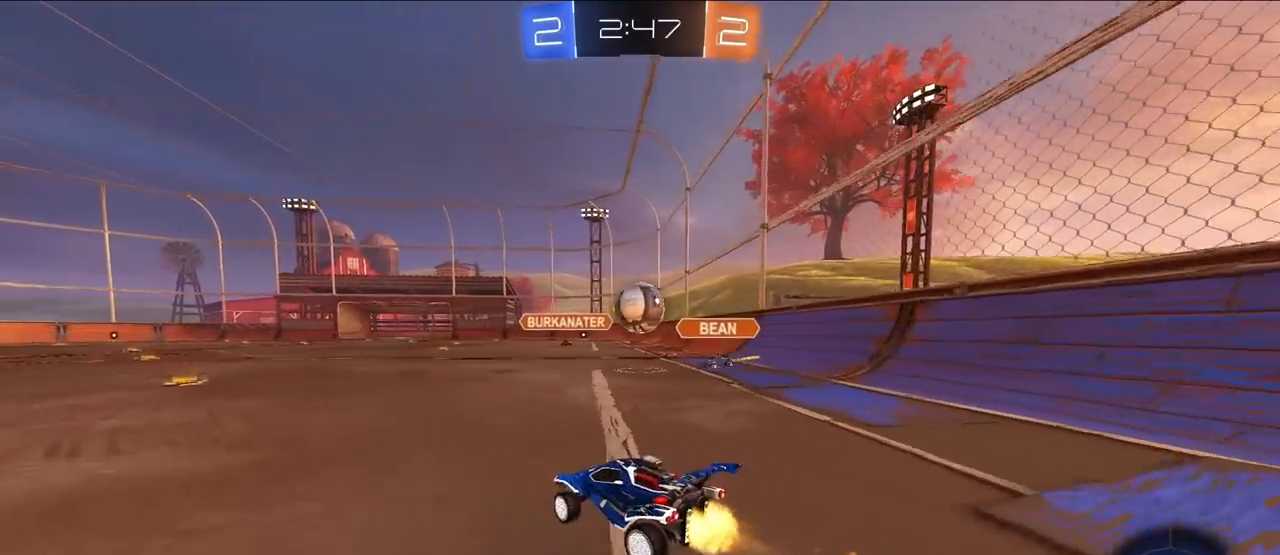
{"buttons": ["CROSS", "L2", "R1"], "left_stick": "up", "right_stick": "center", "events": [[100, "CROSS", "down"], [100, "R1", "down"], [150, "left_stick", "down-right"], [217, "left_stick", "down-left"], [333, "R1", "up"], [350, "CROSS", "up"], [417, "left_stick", "up"], [500, "CROSS", "down"], [500, "R1", "down"]]}
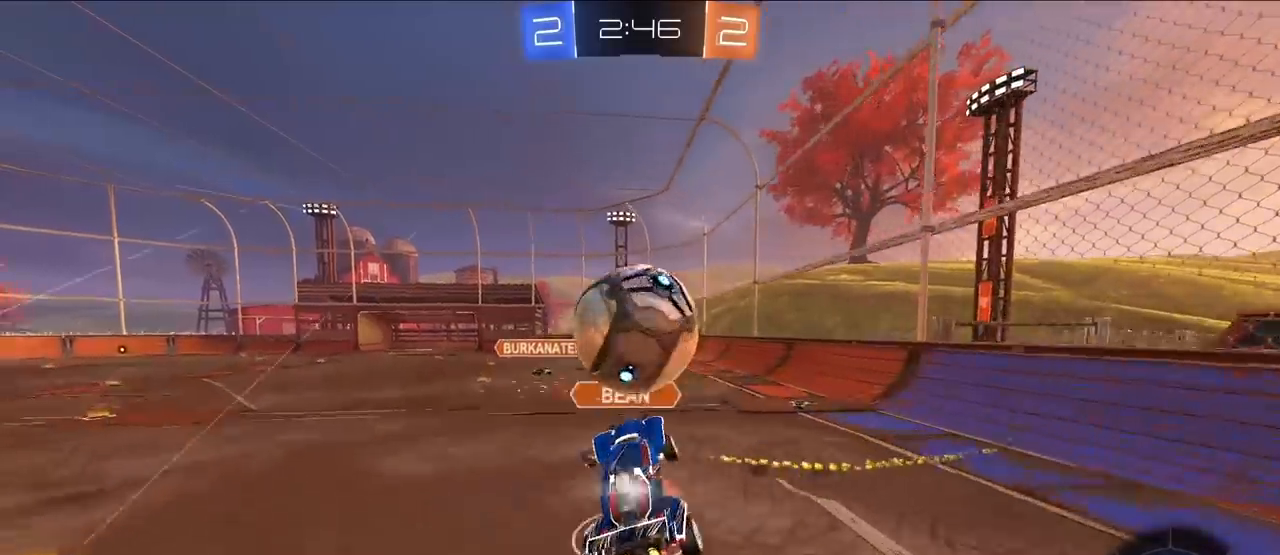
{"buttons": ["R1"], "left_stick": "down-left", "right_stick": "center", "events": [[83, "left_stick", "down"], [117, "L3", "down"], [267, "CROSS", "up"], [267, "L3", "up"], [300, "L2", "up"], [467, "left_stick", "down-left"]]}
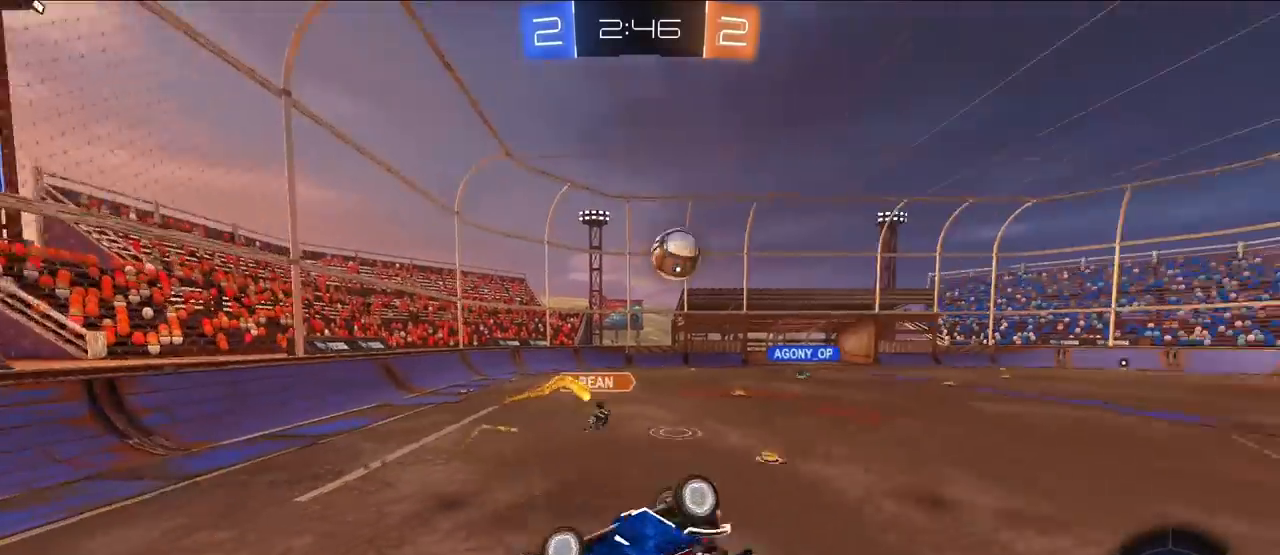
{"buttons": [], "left_stick": "left", "right_stick": "center", "events": [[233, "left_stick", "left"], [467, "R1", "up"]]}
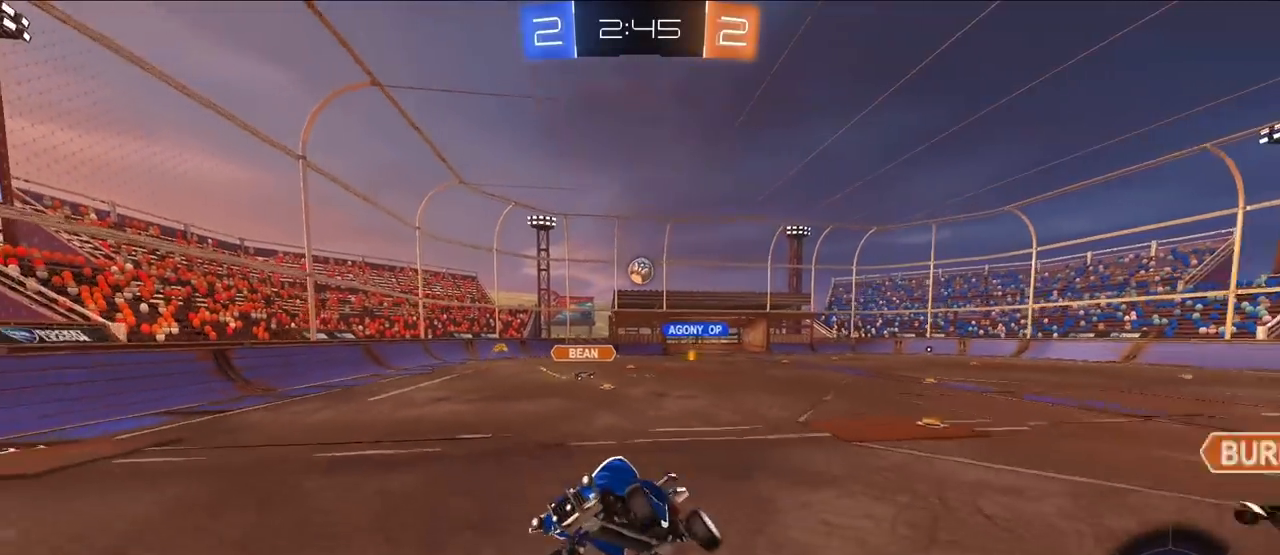
{"buttons": [], "left_stick": "up-left", "right_stick": "center", "events": [[317, "left_stick", "up-left"]]}
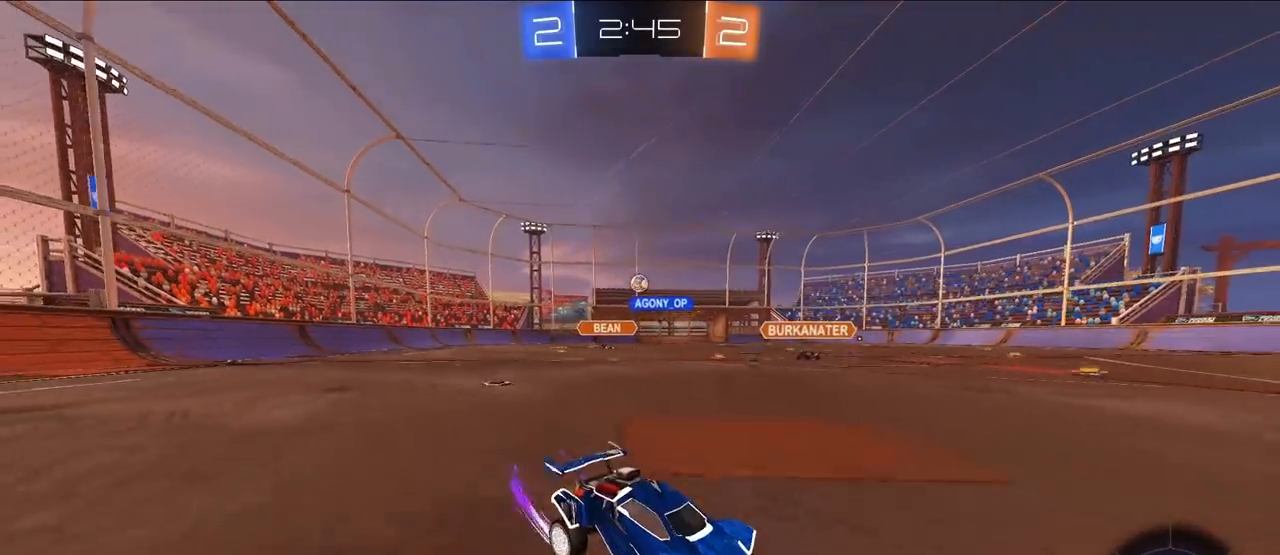
{"buttons": [], "left_stick": "up-left", "right_stick": "center", "events": [[100, "R1", "down"], [200, "R1", "up"]]}
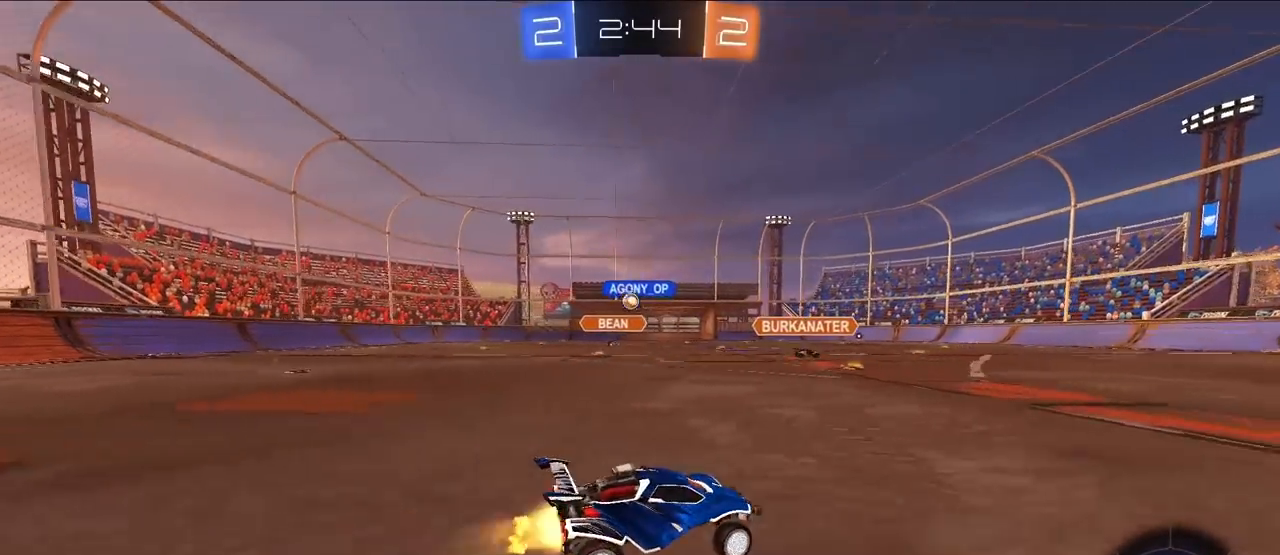
{"buttons": ["L2"], "left_stick": "up-left", "right_stick": "center", "events": [[17, "L2", "down"]]}
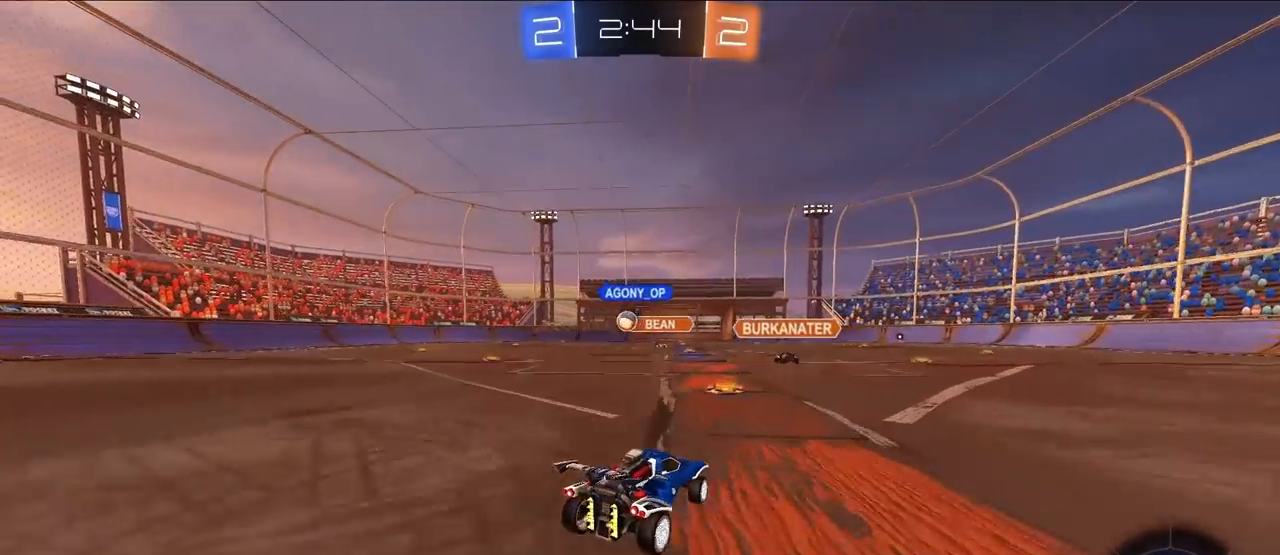
{"buttons": ["L2"], "left_stick": "up", "right_stick": "center", "events": [[267, "left_stick", "up"]]}
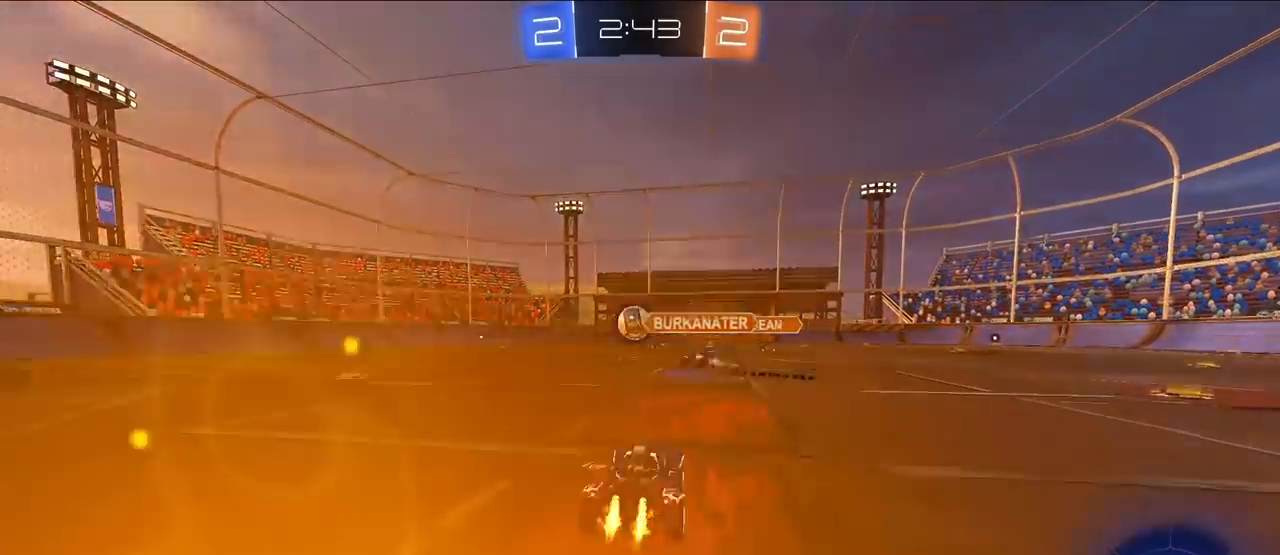
{"buttons": ["L2"], "left_stick": "up", "right_stick": "center", "events": []}
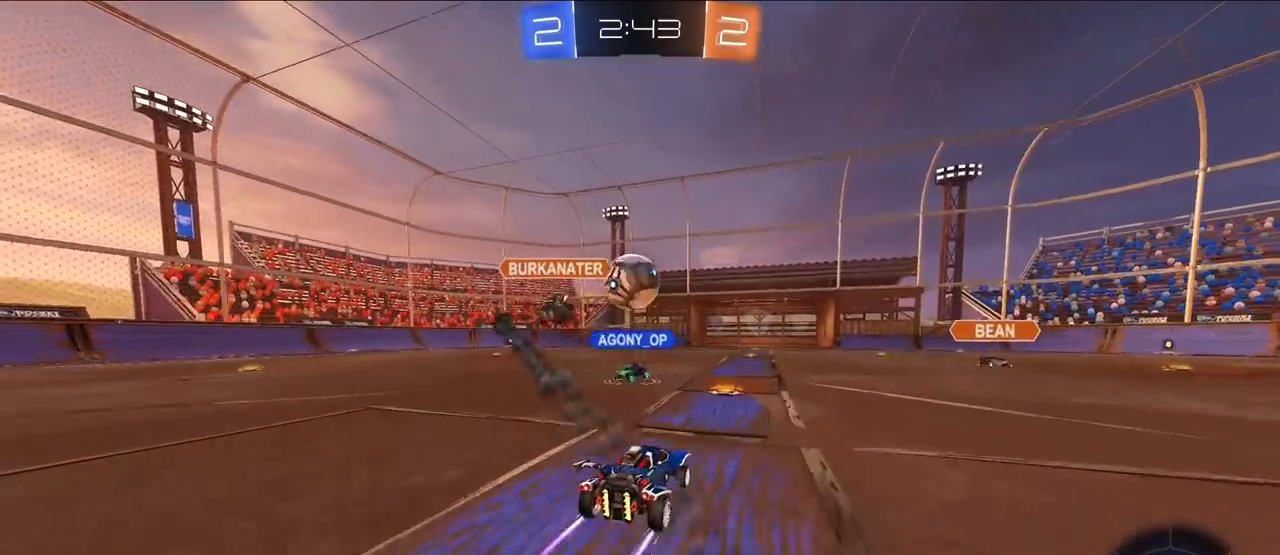
{"buttons": [], "left_stick": "up", "right_stick": "center", "events": [[17, "L2", "up"]]}
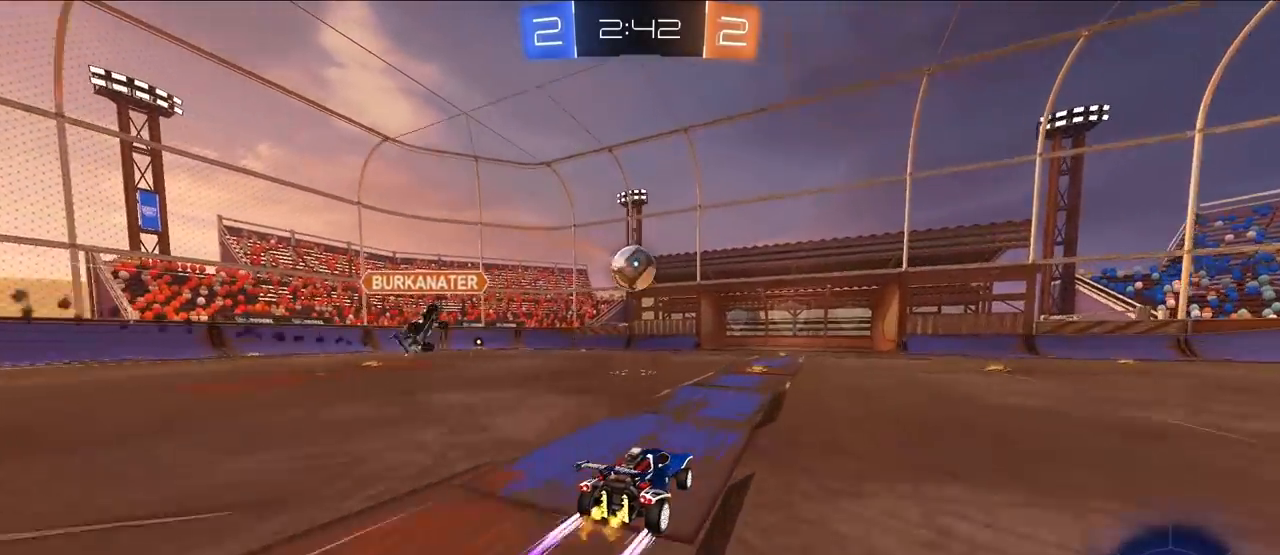
{"buttons": [], "left_stick": "up-left", "right_stick": "center", "events": [[450, "left_stick", "up-left"]]}
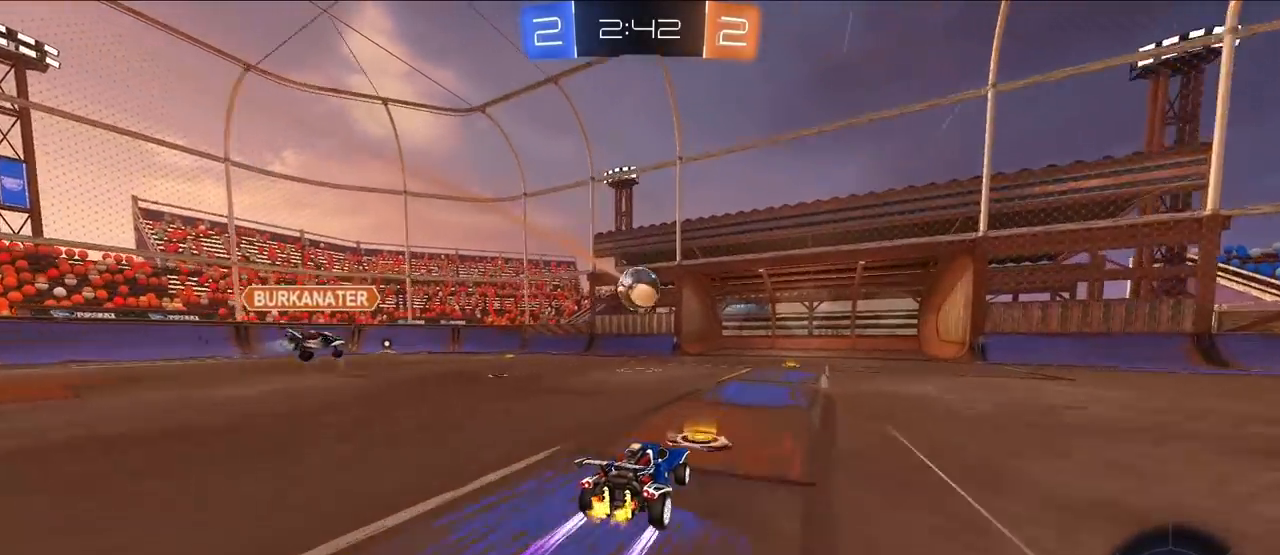
{"buttons": ["L2"], "left_stick": "up-left", "right_stick": "center", "events": [[433, "L2", "down"]]}
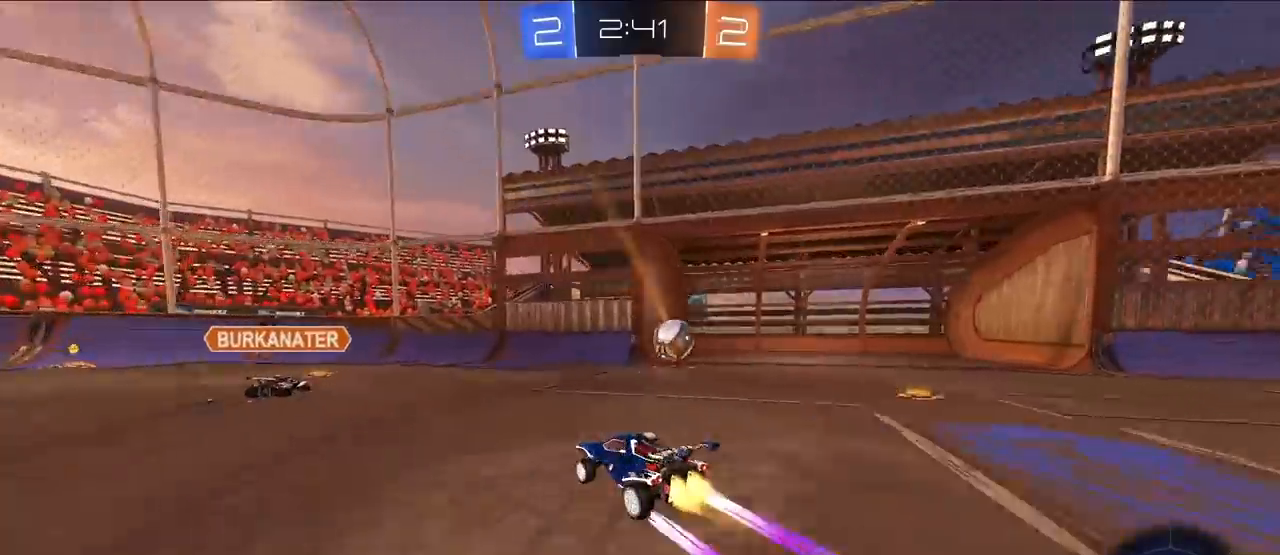
{"buttons": ["CROSS", "R1"], "left_stick": "down-left", "right_stick": "center", "events": [[100, "CROSS", "down"], [133, "R1", "down"], [133, "left_stick", "down-left"], [267, "CROSS", "up"], [267, "left_stick", "up-left"], [317, "CROSS", "down"], [500, "L2", "up"], [500, "left_stick", "down-left"]]}
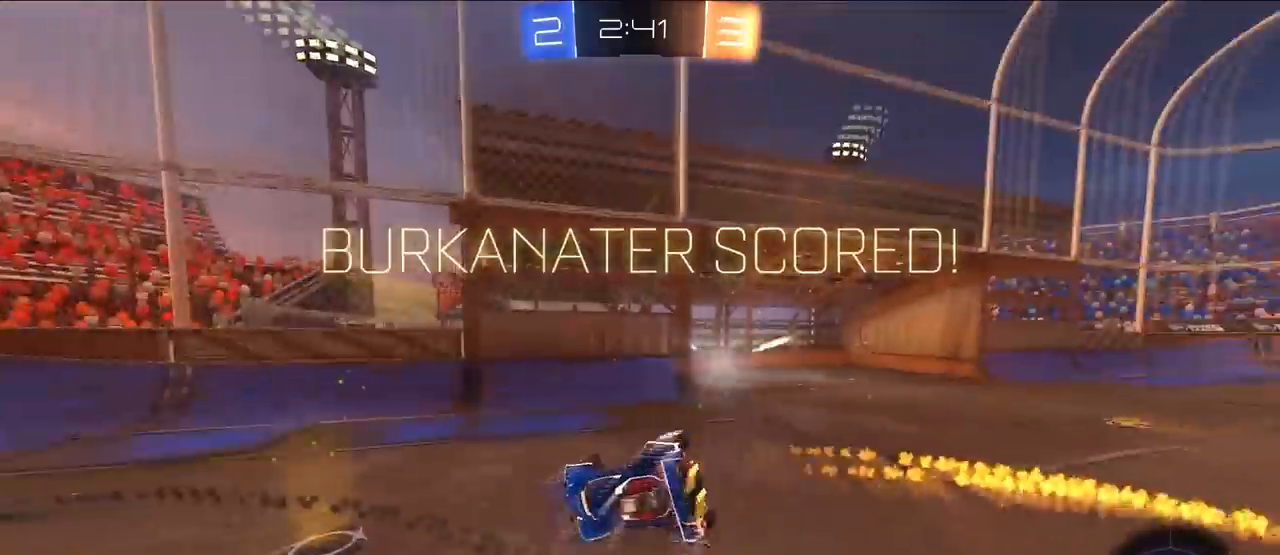
{"buttons": [], "left_stick": "center", "right_stick": "center", "events": [[50, "CROSS", "up"], [67, "CROSS", "down"], [100, "SQUARE", "down"], [117, "TRIANGLE", "down"], [250, "CROSS", "up"], [283, "left_stick", "up-left"], [317, "SQUARE", "up"], [350, "TRIANGLE", "up"], [400, "left_stick", "center"], [500, "R1", "up"]]}
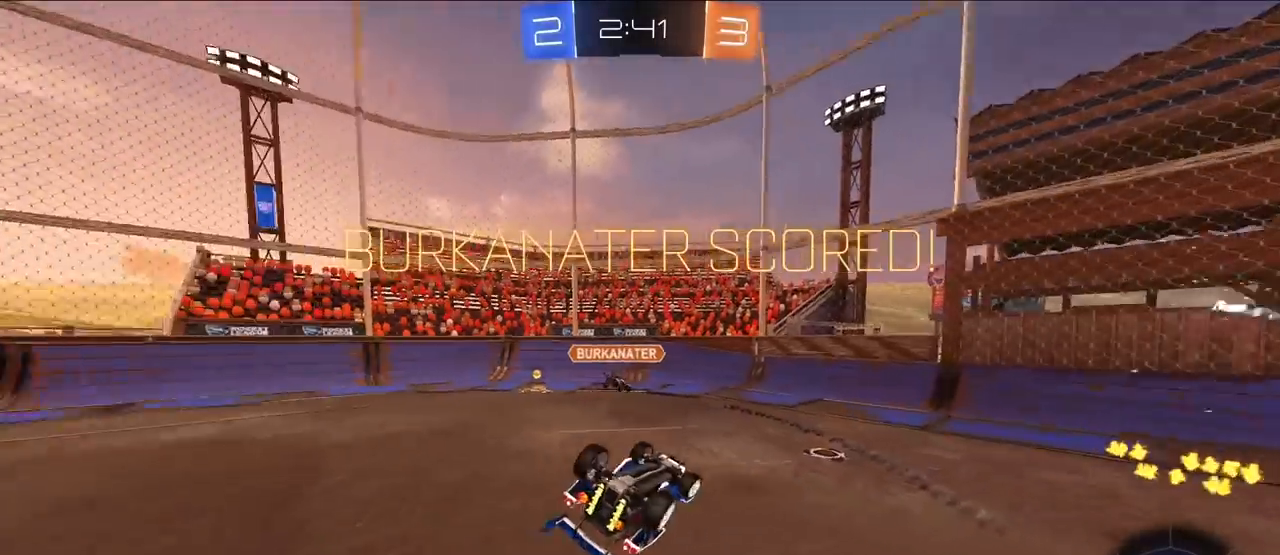
{"buttons": [], "left_stick": "up-left", "right_stick": "center", "events": [[17, "left_stick", "up-left"]]}
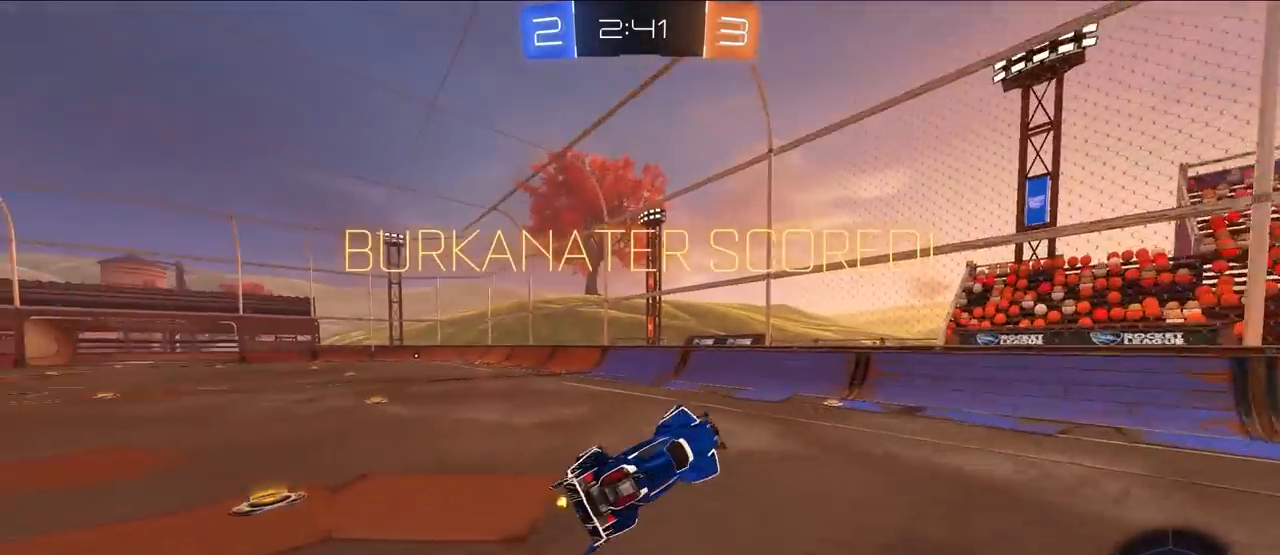
{"buttons": [], "left_stick": "left", "right_stick": "center", "events": [[17, "left_stick", "center"], [200, "left_stick", "up-left"], [283, "left_stick", "left"]]}
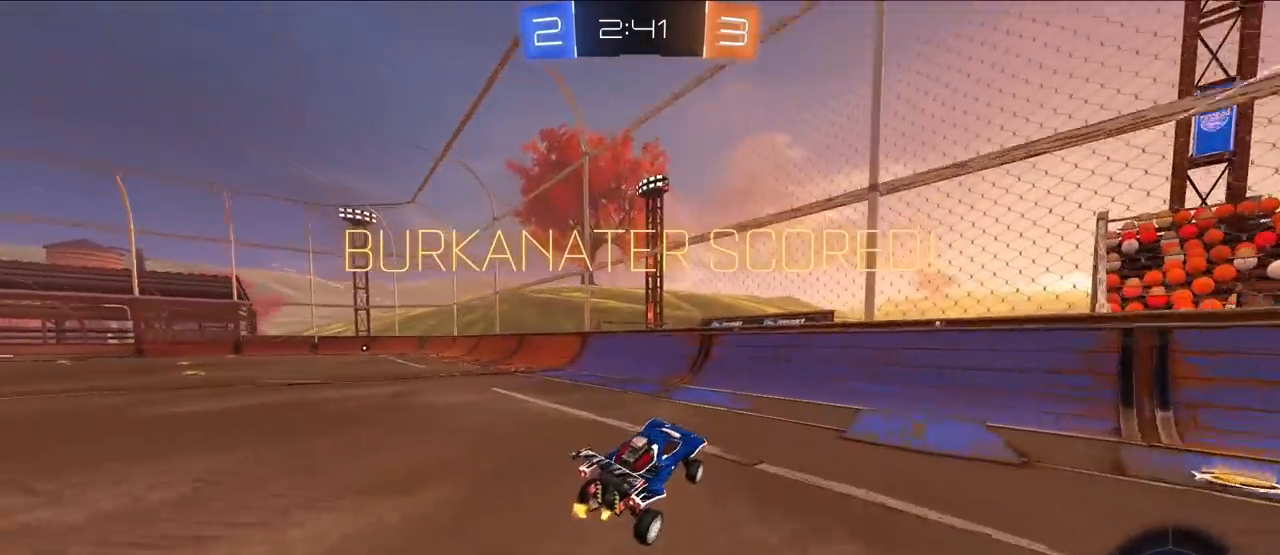
{"buttons": ["L2"], "left_stick": "up", "right_stick": "center", "events": [[100, "left_stick", "up-left"], [133, "L2", "down"], [483, "left_stick", "up"]]}
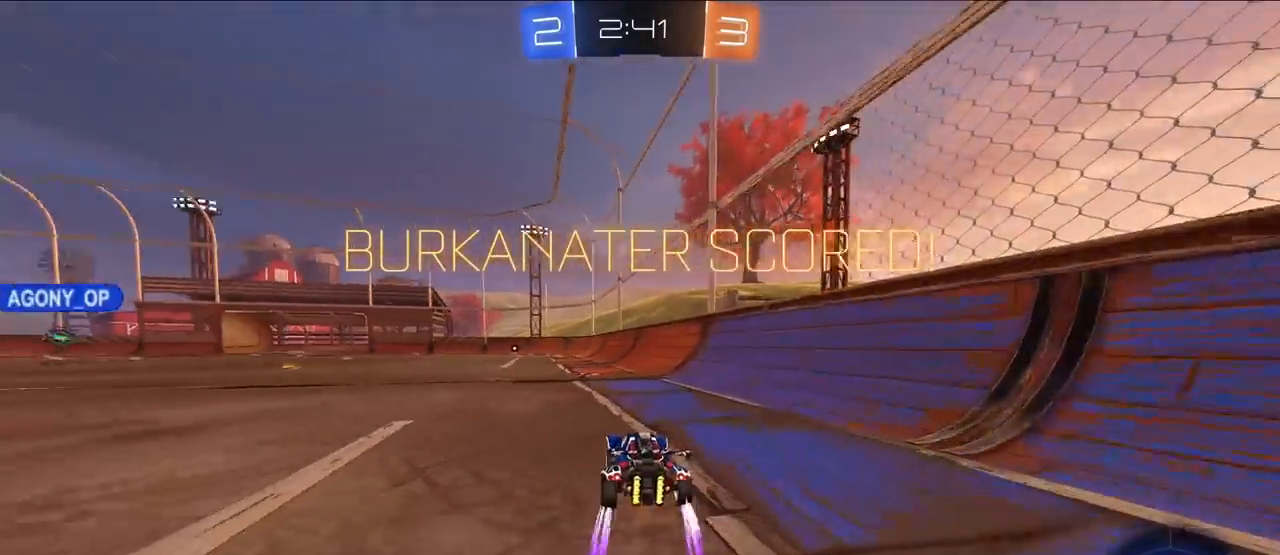
{"buttons": ["CROSS", "R1"], "left_stick": "down-left", "right_stick": "center", "events": [[33, "CROSS", "down"], [83, "left_stick", "up-left"], [100, "CROSS", "up"], [150, "R1", "down"], [167, "CROSS", "down"], [183, "L3", "down"], [183, "left_stick", "down"], [400, "L2", "up"], [400, "L3", "up"], [417, "left_stick", "down-left"]]}
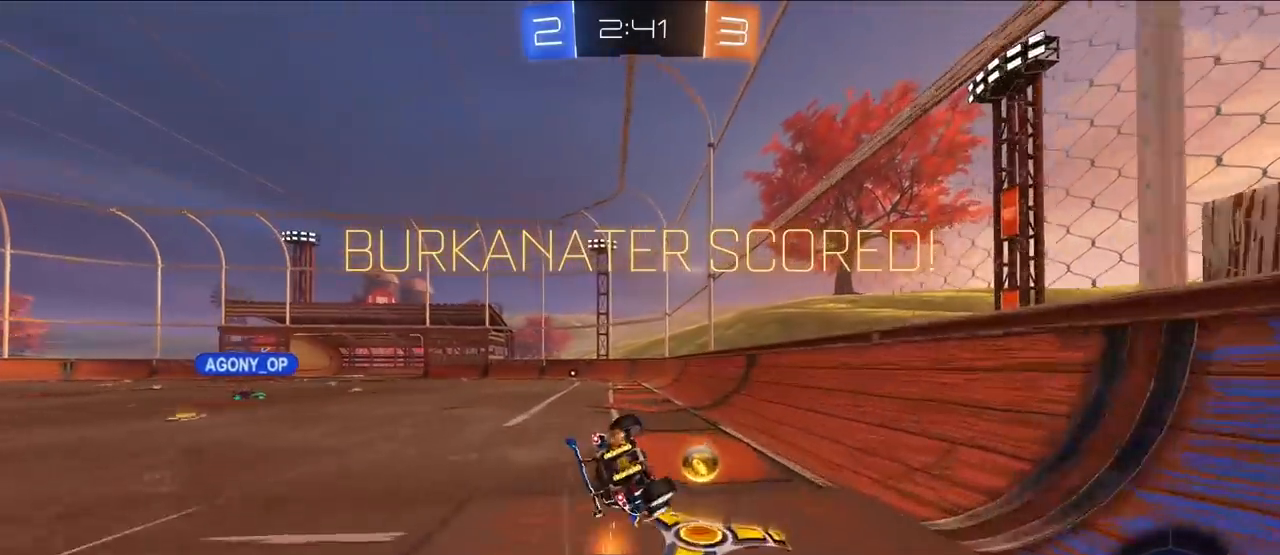
{"buttons": ["CROSS", "L2", "R1"], "left_stick": "down-left", "right_stick": "center", "events": [[200, "L2", "down"]]}
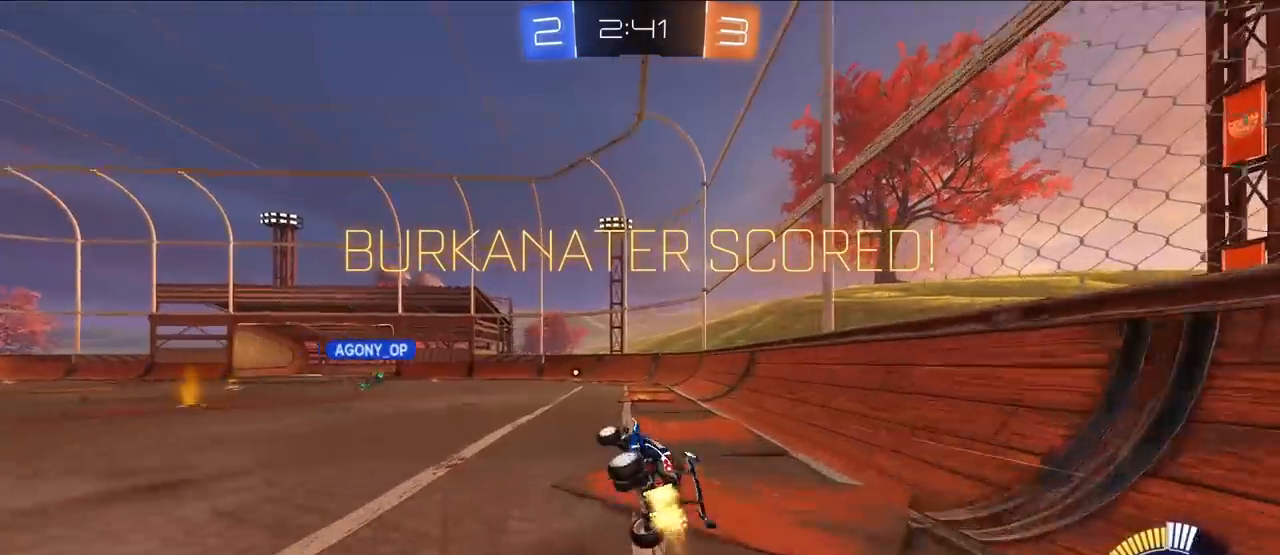
{"buttons": [], "left_stick": "center", "right_stick": "center", "events": [[117, "L2", "up"], [117, "R1", "up"], [183, "CROSS", "up"], [183, "left_stick", "center"]]}